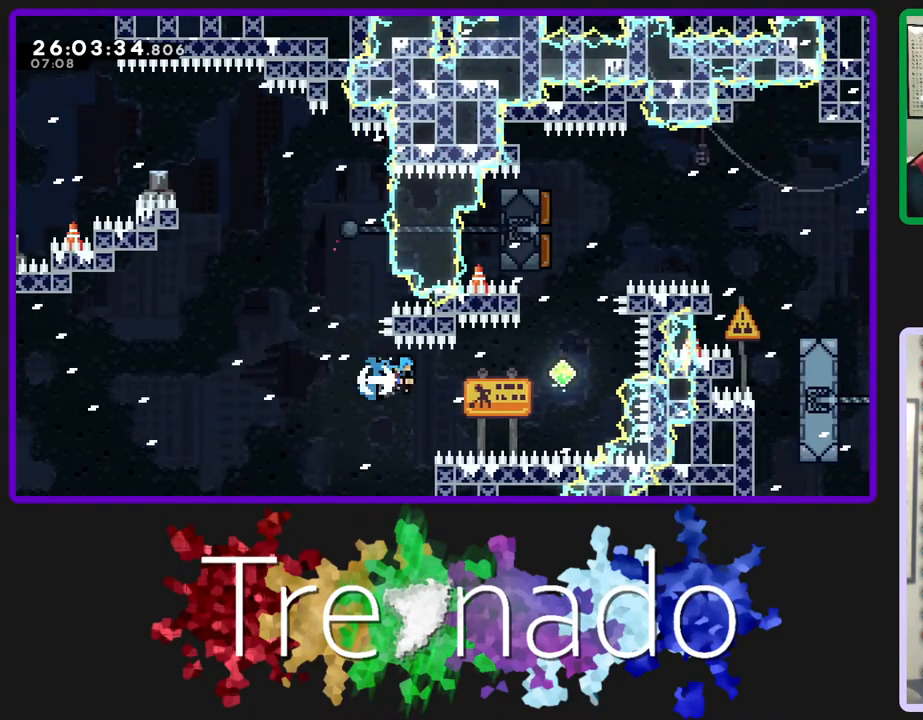
Gameplay with a controller (Xbox layout); each line is a JSON object with the inputs held at the frame after it. "events" lists button and stick changes between this image and that frame as [ms after this image, input, new state], when the widget could be followed in between. Not read: L3 SELECT START.
{"buttons": ["R2", "DPAD_UP"], "left_stick": "center", "right_stick": "center", "events": [[33, "L2", "up"], [317, "DPAD_UP", "down"], [333, "L2", "down"], [467, "L2", "up"]]}
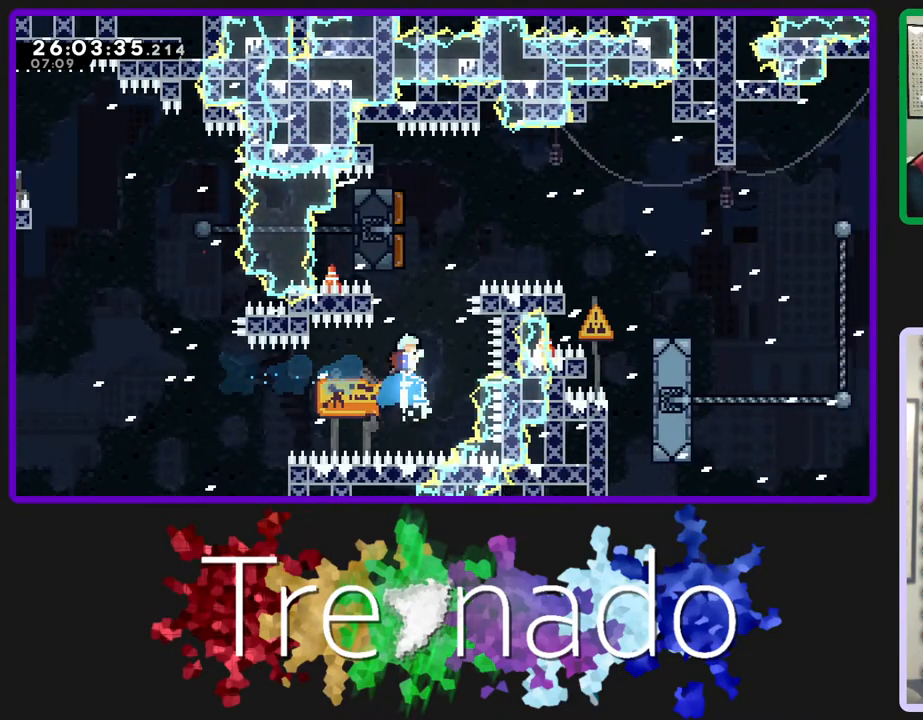
{"buttons": ["R2"], "left_stick": "center", "right_stick": "center", "events": [[33, "DPAD_UP", "up"], [183, "DPAD_UP", "down"], [450, "DPAD_UP", "up"]]}
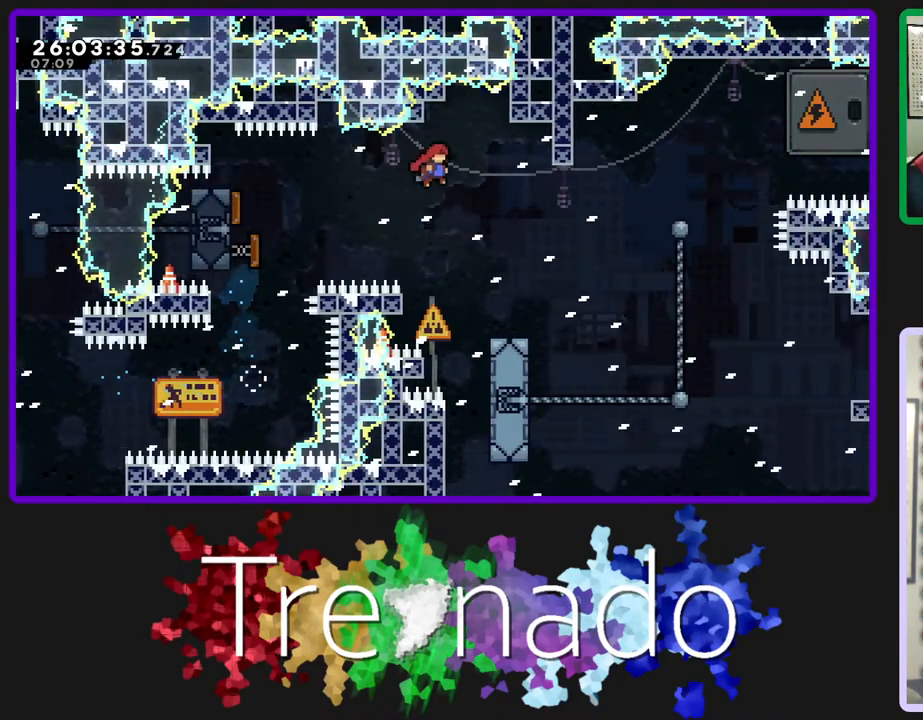
{"buttons": ["R2"], "left_stick": "center", "right_stick": "center", "events": []}
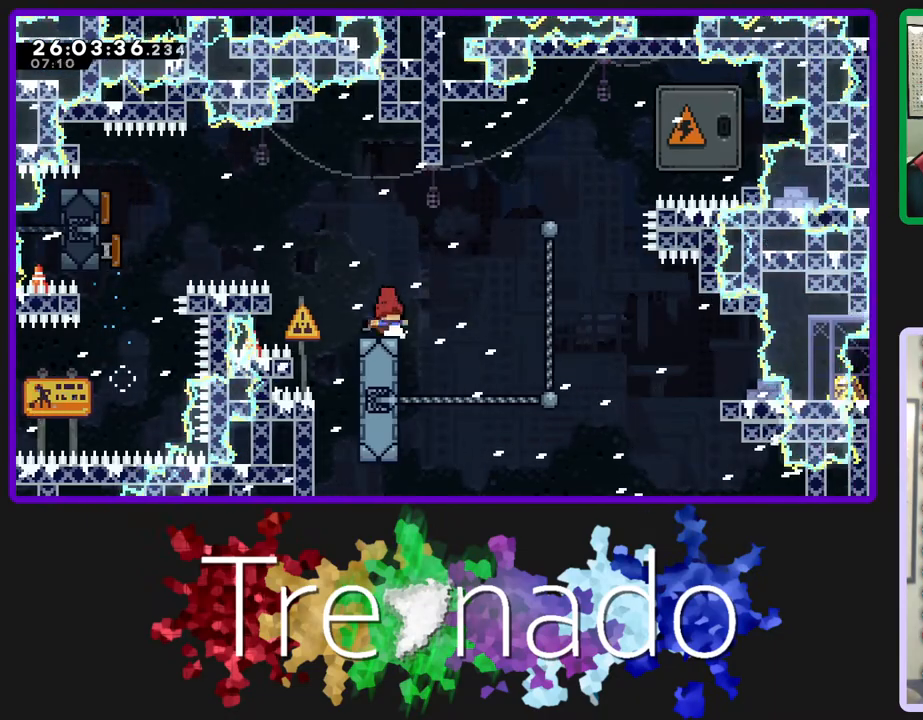
{"buttons": ["R2"], "left_stick": "center", "right_stick": "center", "events": []}
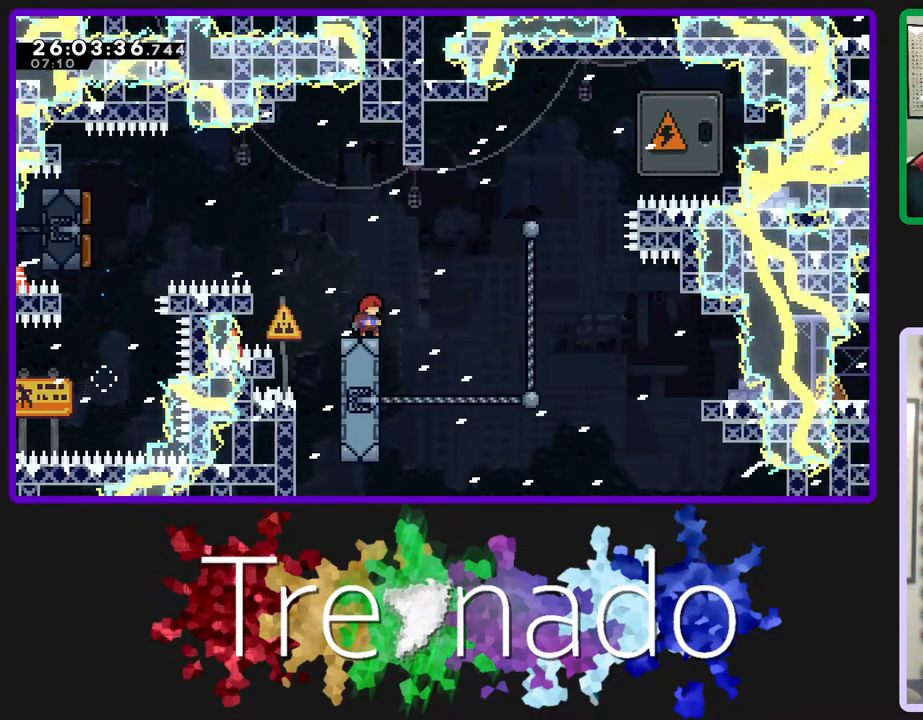
{"buttons": ["R2"], "left_stick": "center", "right_stick": "center", "events": []}
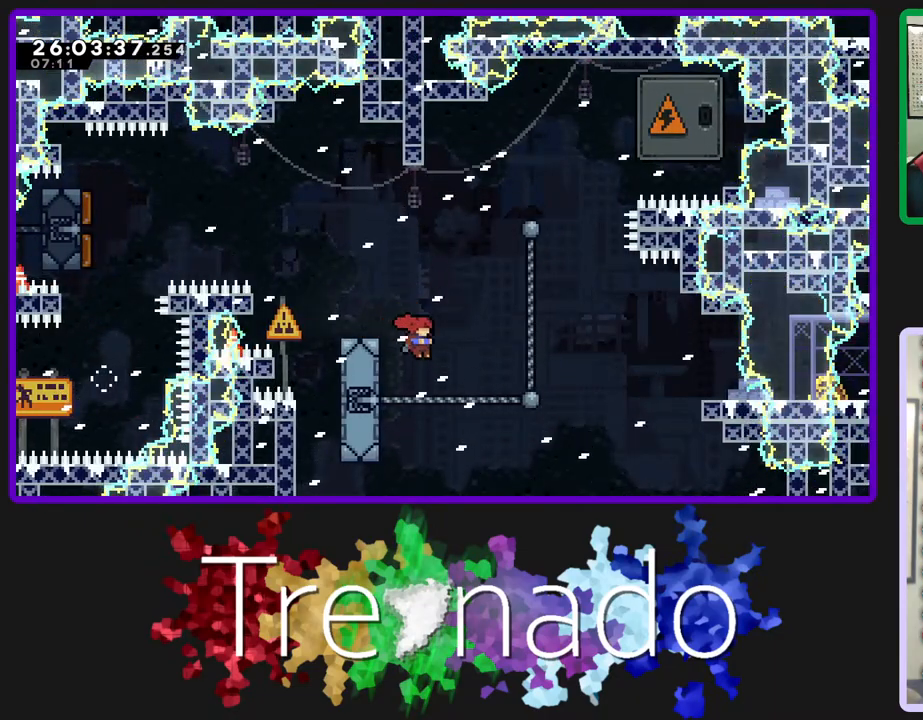
{"buttons": ["R2"], "left_stick": "center", "right_stick": "center", "events": [[217, "L2", "down"], [350, "L2", "up"]]}
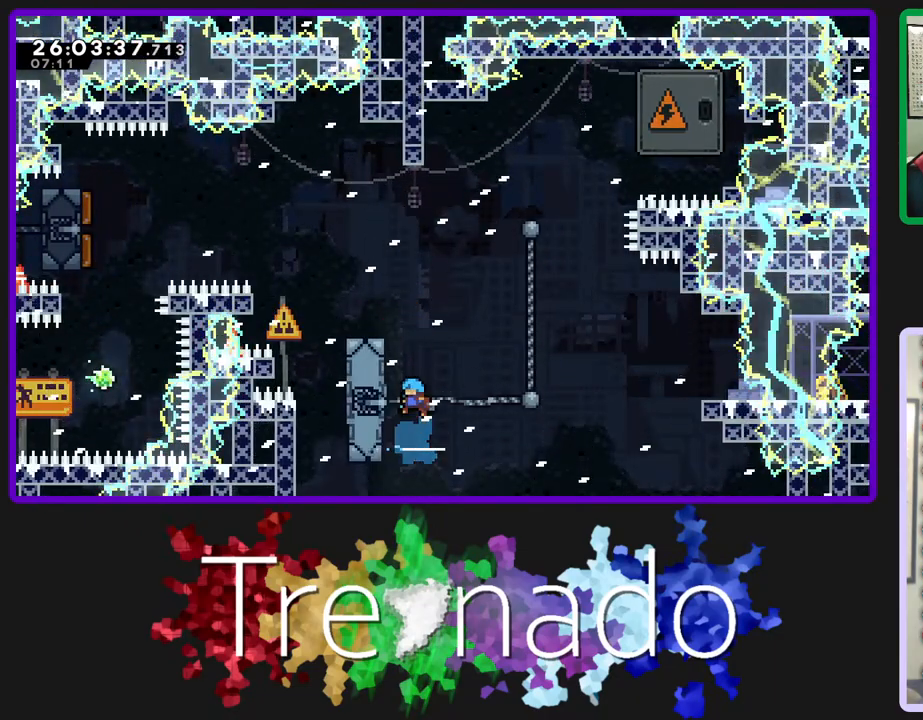
{"buttons": ["R2"], "left_stick": "center", "right_stick": "center", "events": []}
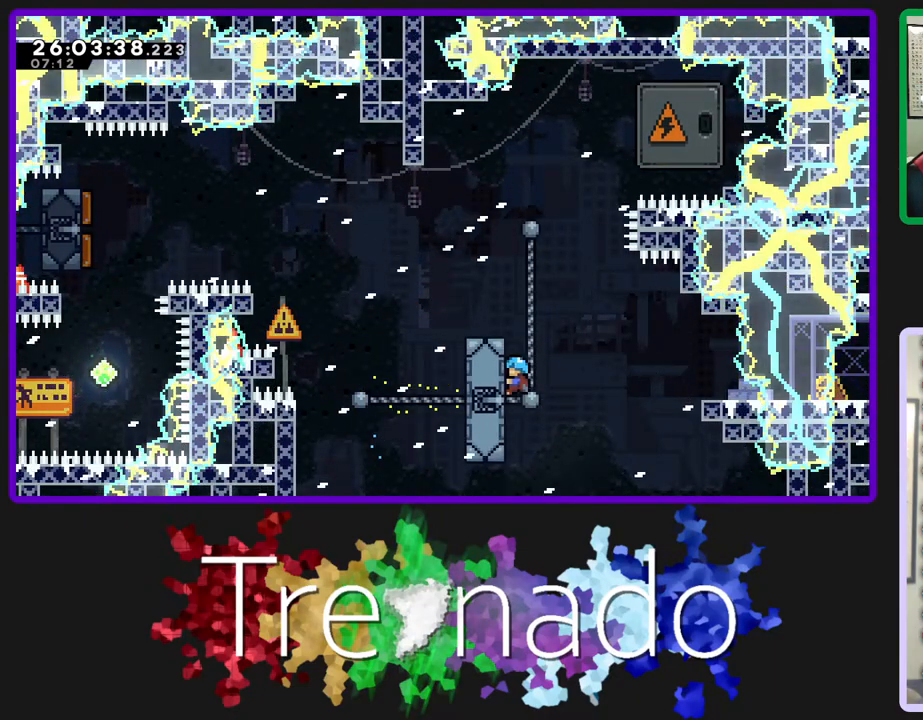
{"buttons": ["R2", "DPAD_UP"], "left_stick": "center", "right_stick": "center", "events": [[433, "DPAD_UP", "down"]]}
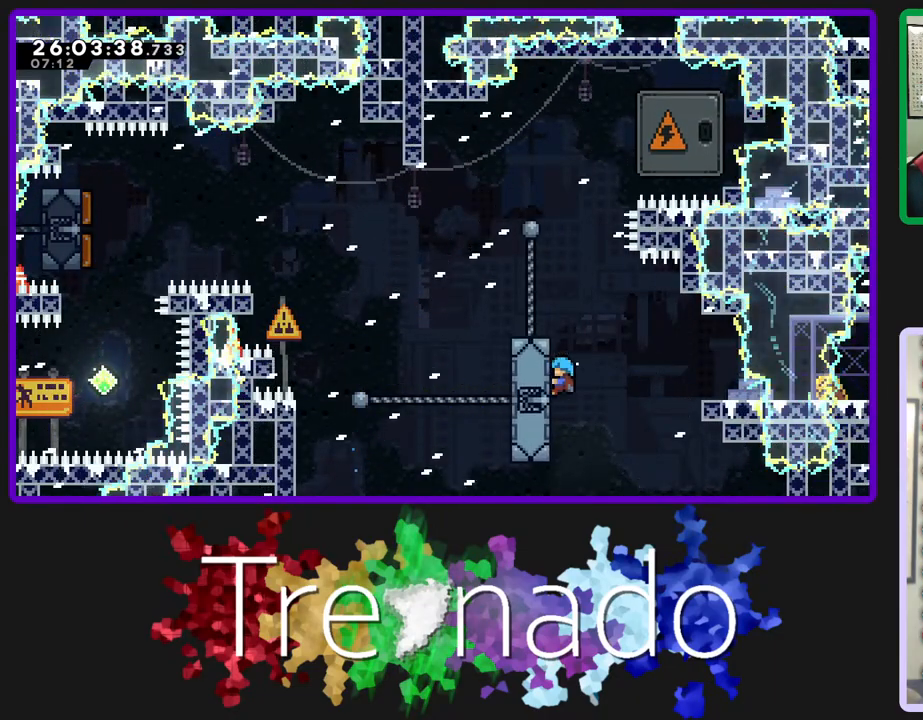
{"buttons": ["R2"], "left_stick": "center", "right_stick": "center", "events": [[450, "DPAD_UP", "up"]]}
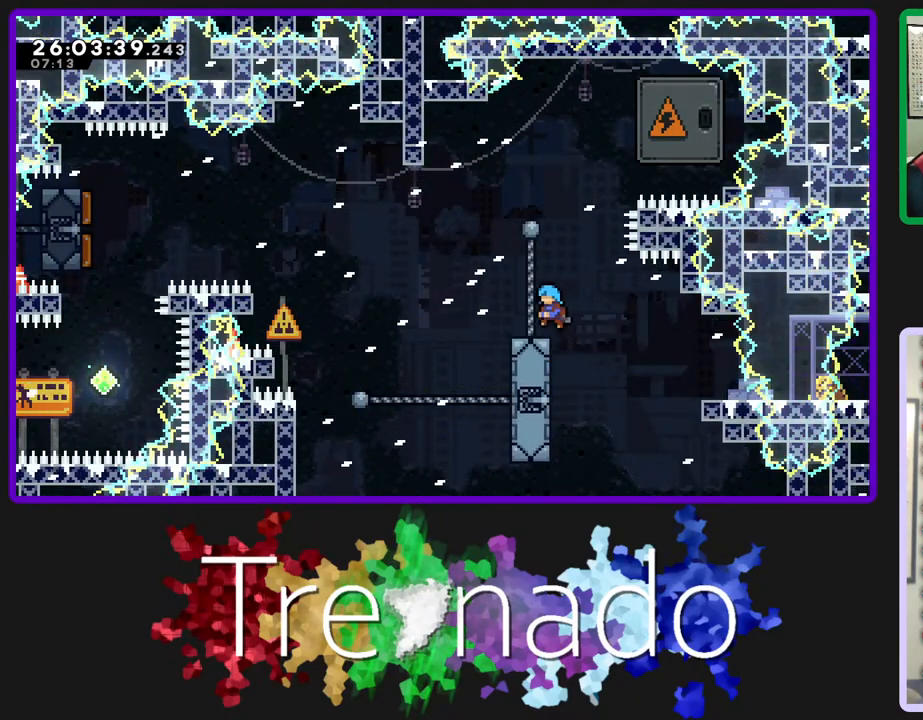
{"buttons": ["R2"], "left_stick": "center", "right_stick": "center", "events": []}
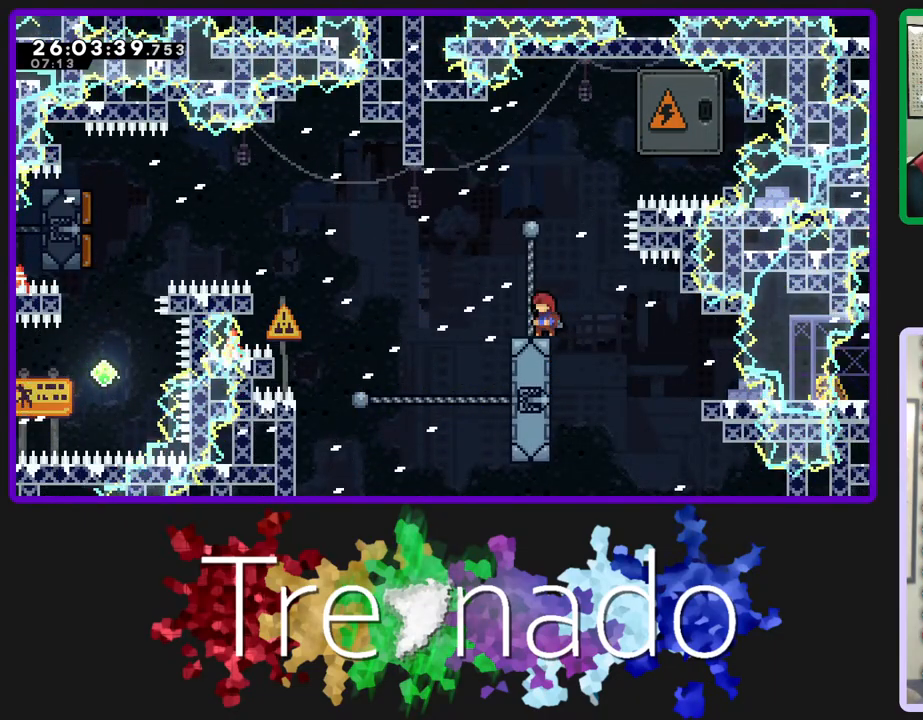
{"buttons": ["R2"], "left_stick": "center", "right_stick": "center", "events": []}
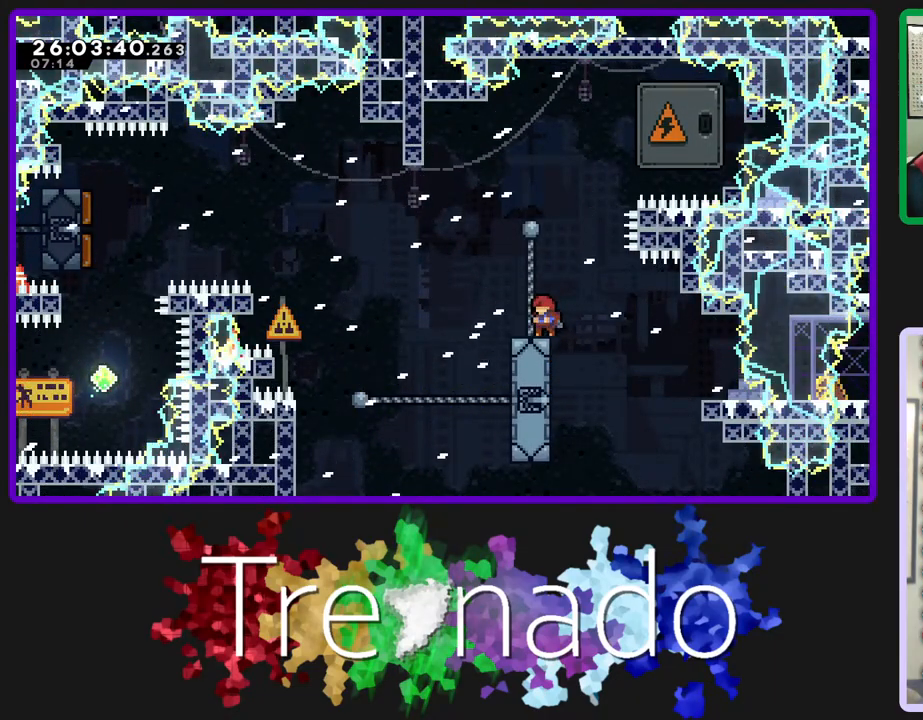
{"buttons": ["R2"], "left_stick": "center", "right_stick": "center", "events": []}
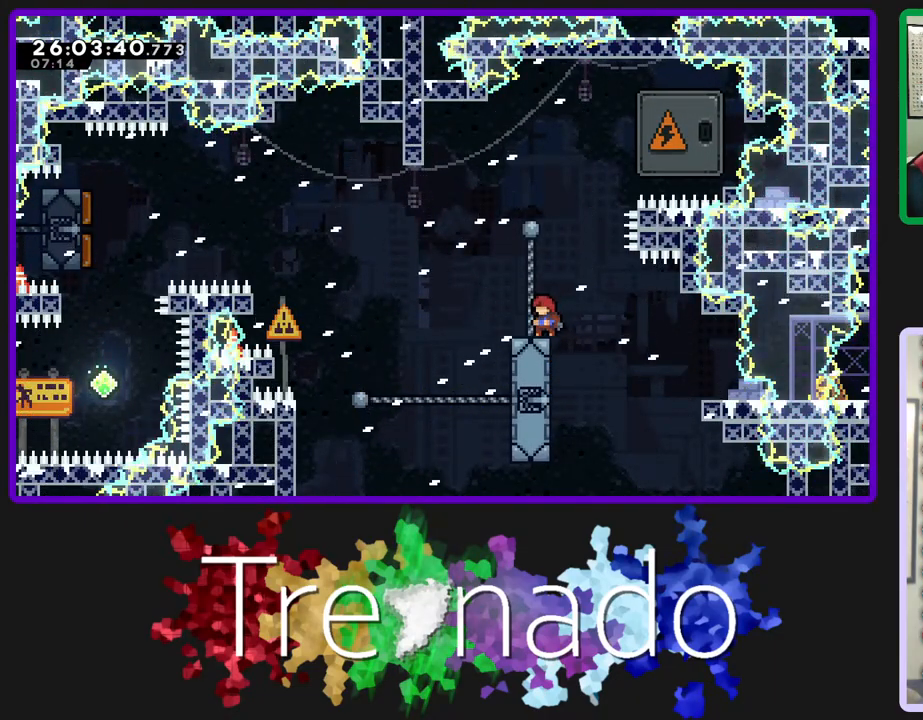
{"buttons": ["R2"], "left_stick": "center", "right_stick": "center", "events": []}
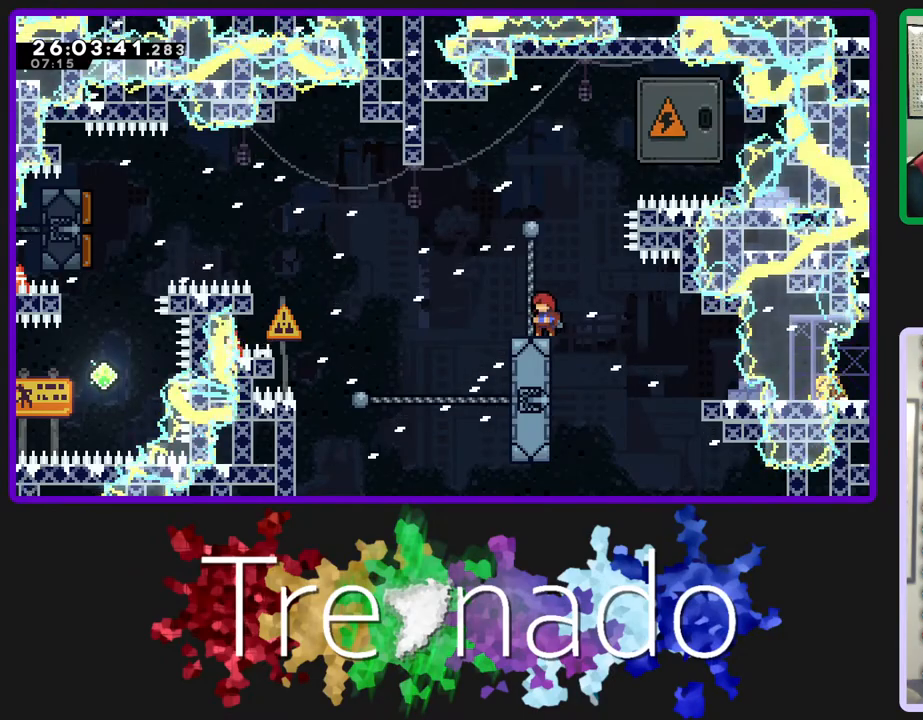
{"buttons": ["L2", "R2"], "left_stick": "center", "right_stick": "center", "events": [[400, "L2", "down"]]}
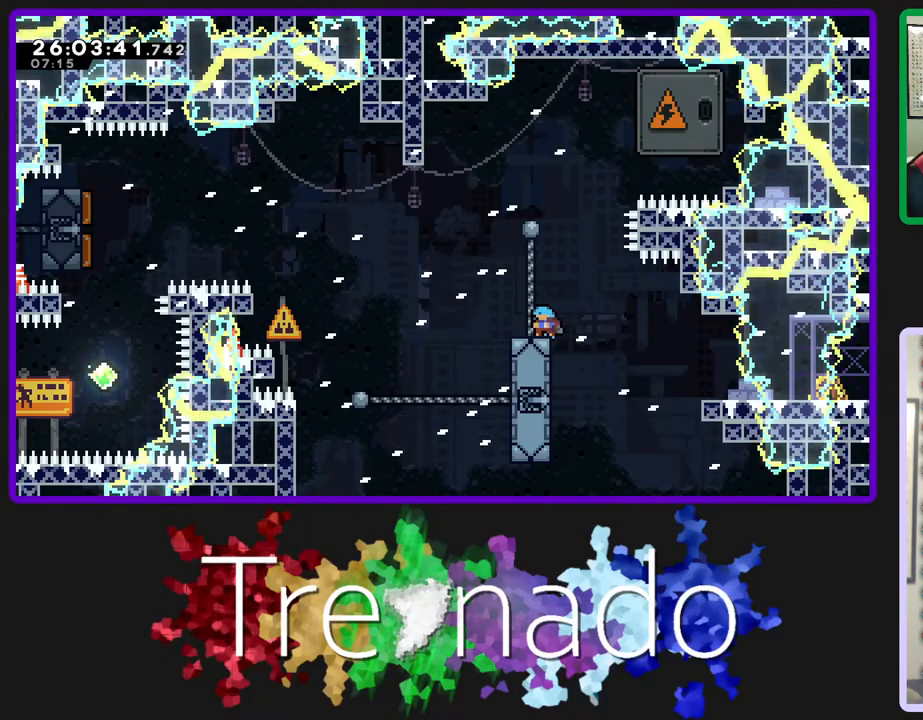
{"buttons": ["R2"], "left_stick": "center", "right_stick": "center", "events": [[17, "L2", "up"]]}
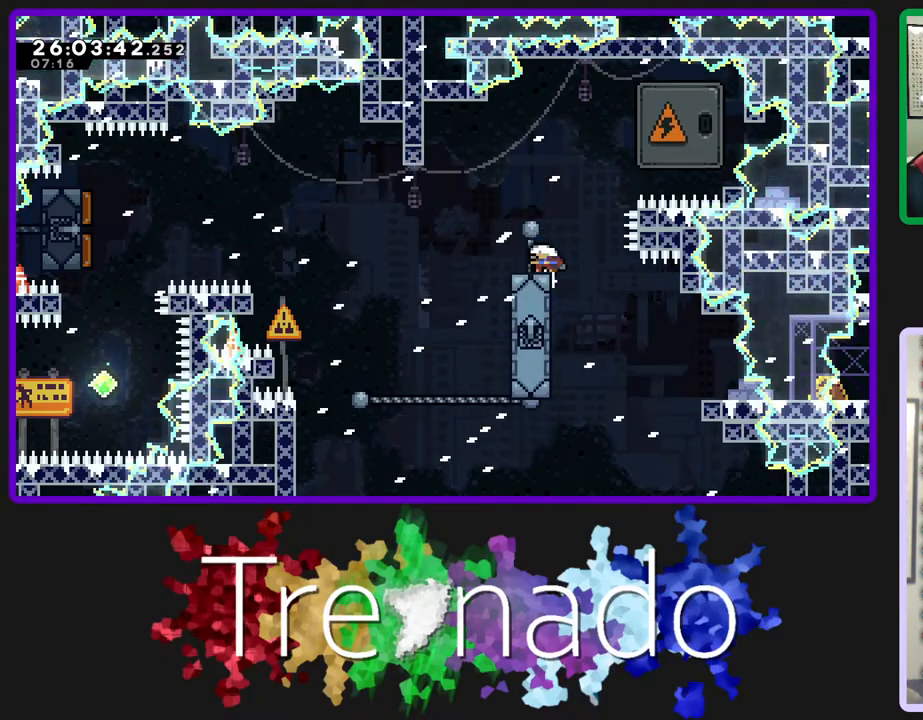
{"buttons": ["R2"], "left_stick": "center", "right_stick": "center", "events": []}
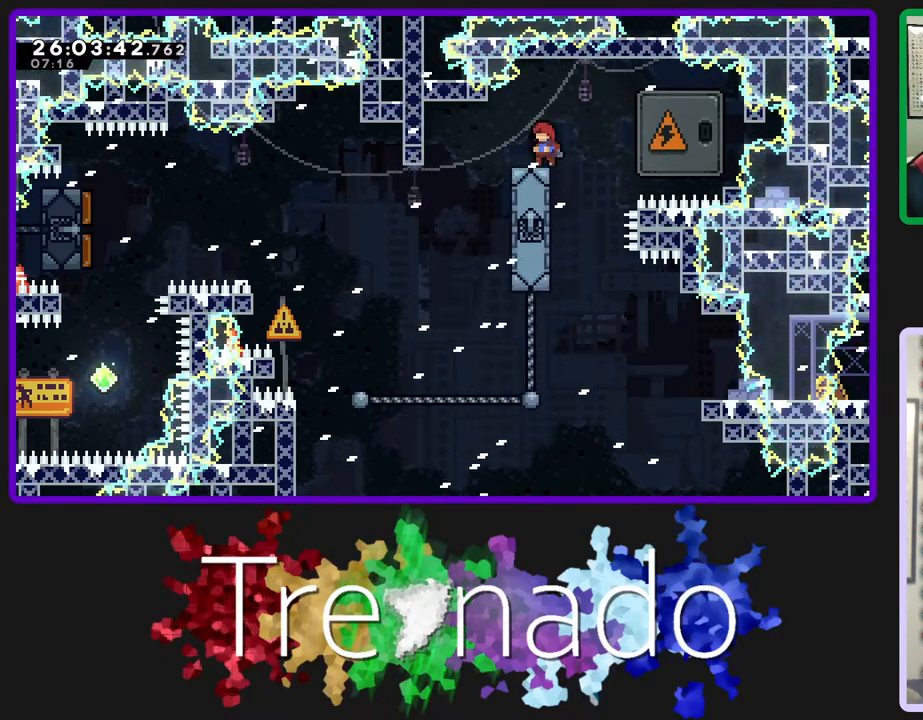
{"buttons": ["R2"], "left_stick": "center", "right_stick": "center", "events": []}
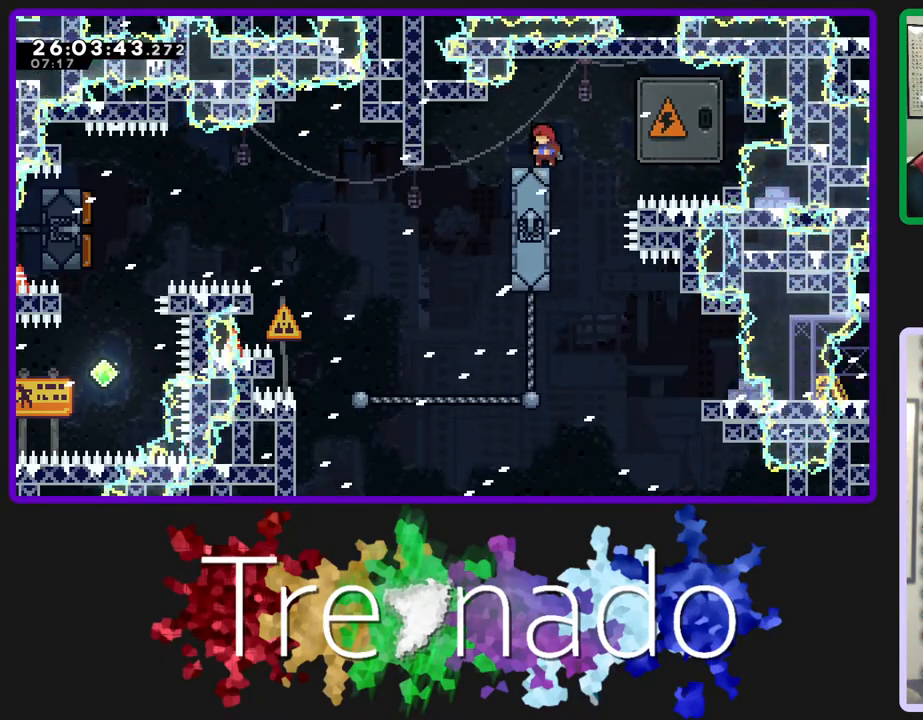
{"buttons": ["L2", "R2"], "left_stick": "center", "right_stick": "center", "events": [[500, "L2", "down"]]}
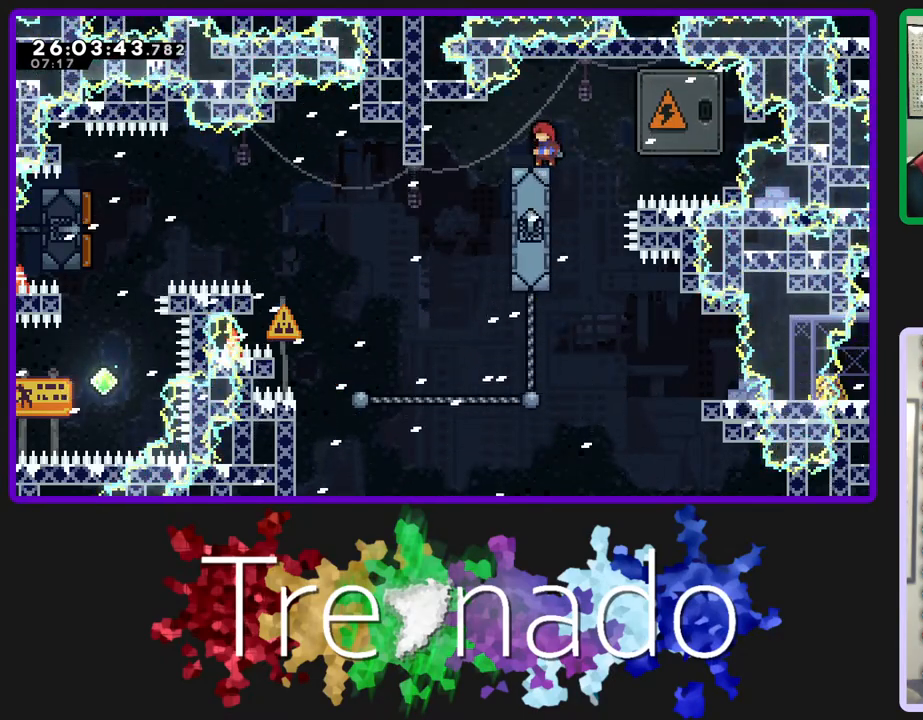
{"buttons": ["R2"], "left_stick": "center", "right_stick": "center", "events": [[183, "L2", "up"]]}
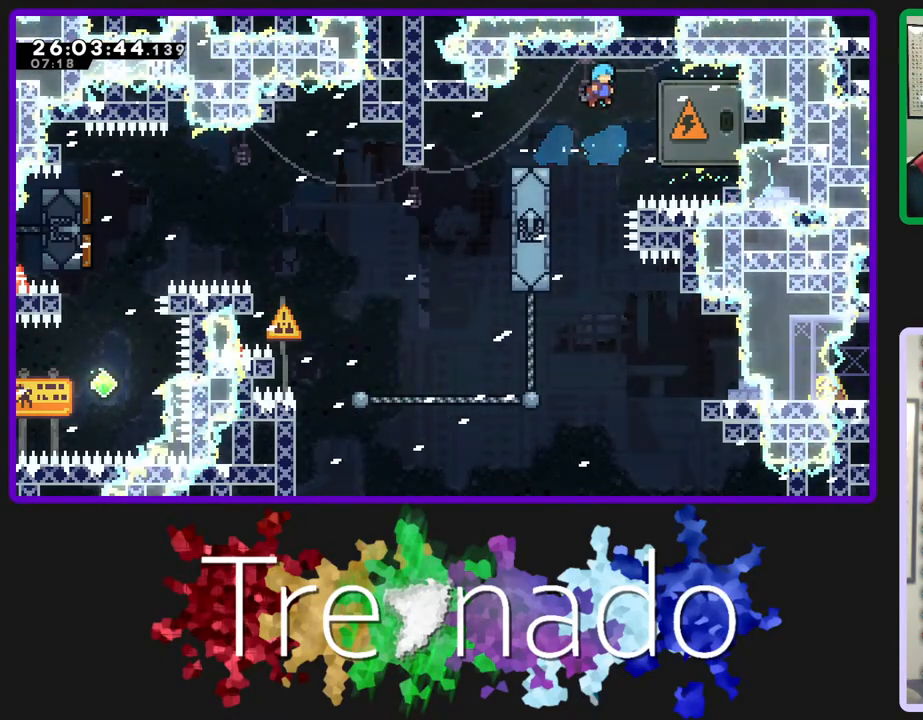
{"buttons": ["R2"], "left_stick": "center", "right_stick": "center", "events": []}
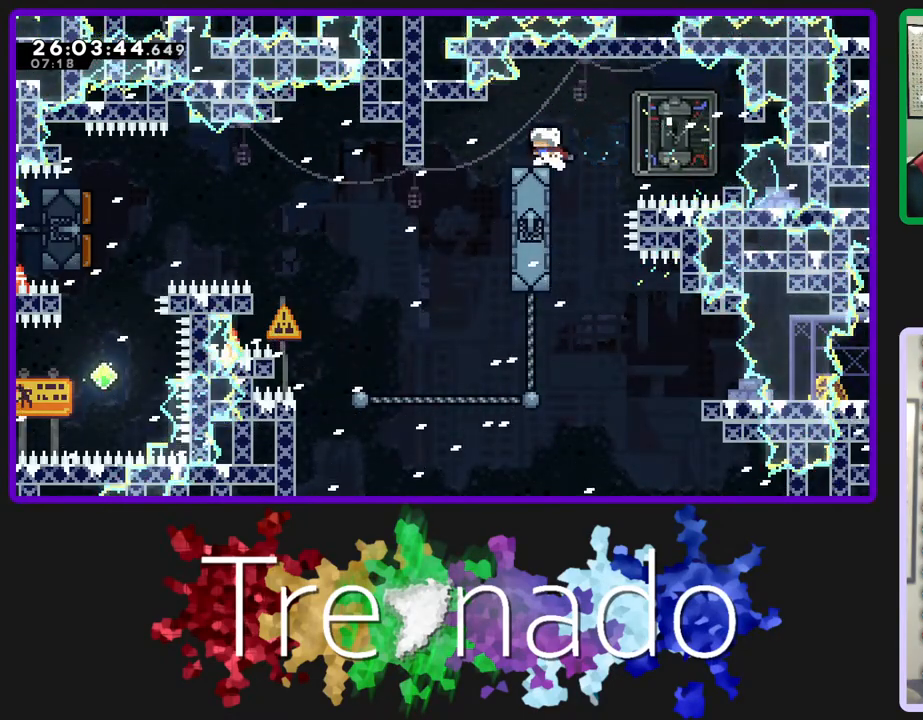
{"buttons": ["L2", "R2"], "left_stick": "center", "right_stick": "center", "events": [[417, "L2", "down"]]}
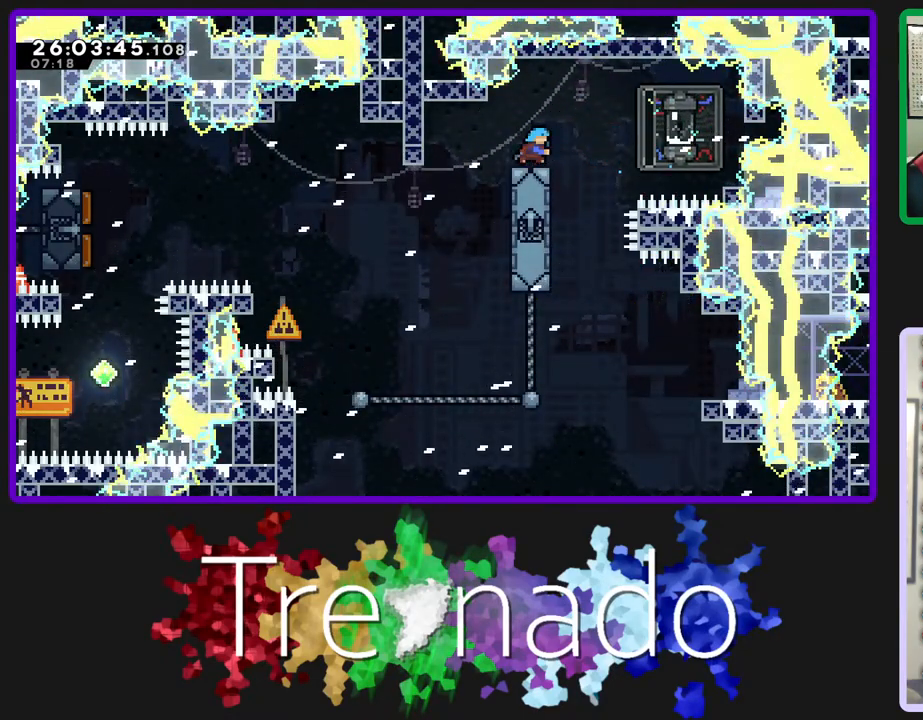
{"buttons": ["R2"], "left_stick": "center", "right_stick": "center", "events": [[117, "L2", "up"]]}
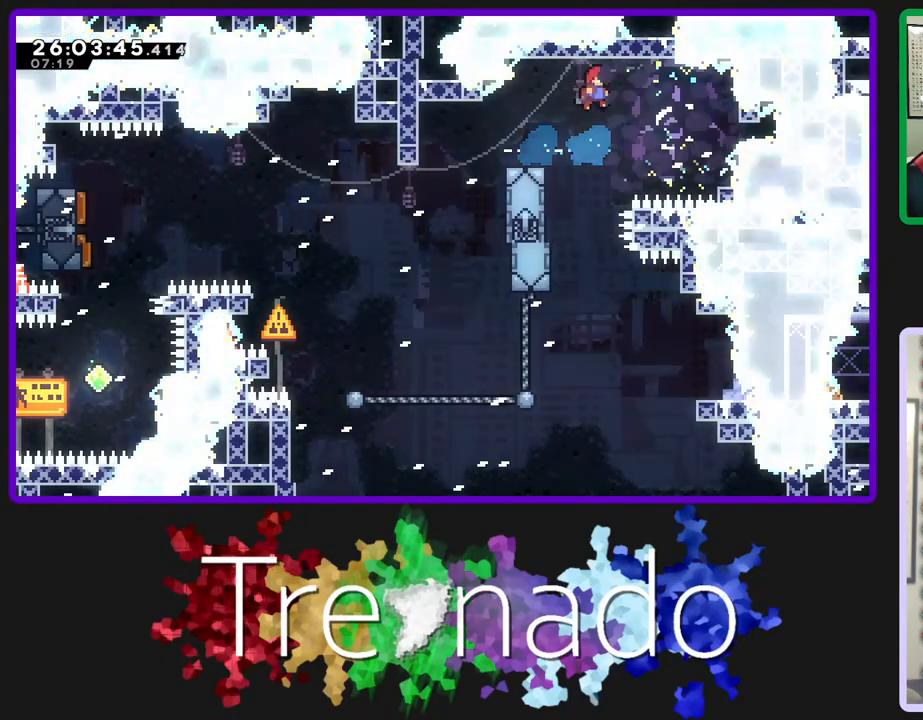
{"buttons": ["R2"], "left_stick": "center", "right_stick": "center", "events": []}
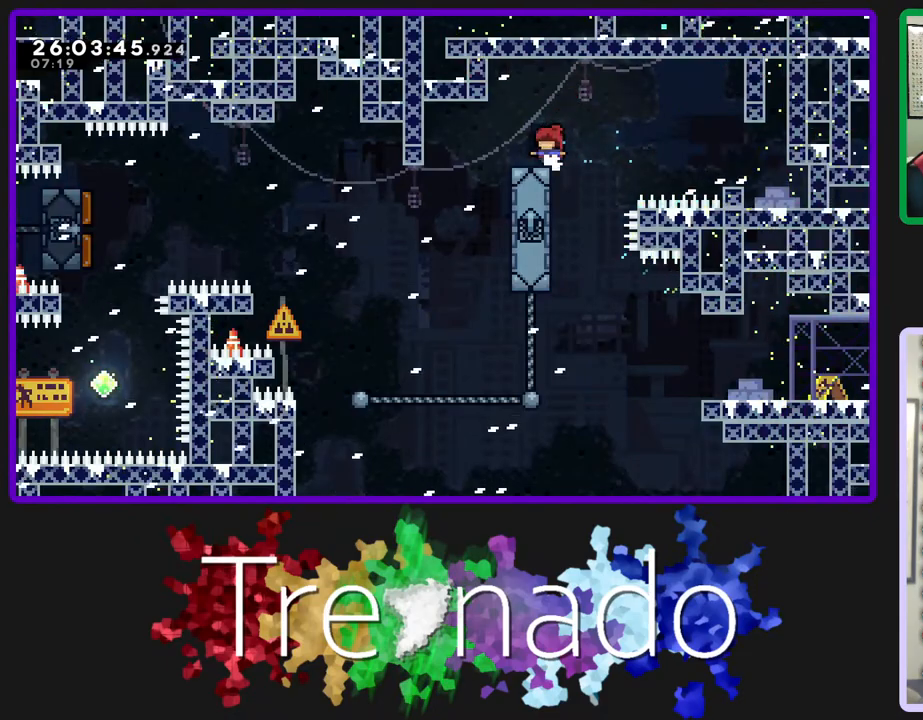
{"buttons": [], "left_stick": "center", "right_stick": "center", "events": [[500, "R2", "up"]]}
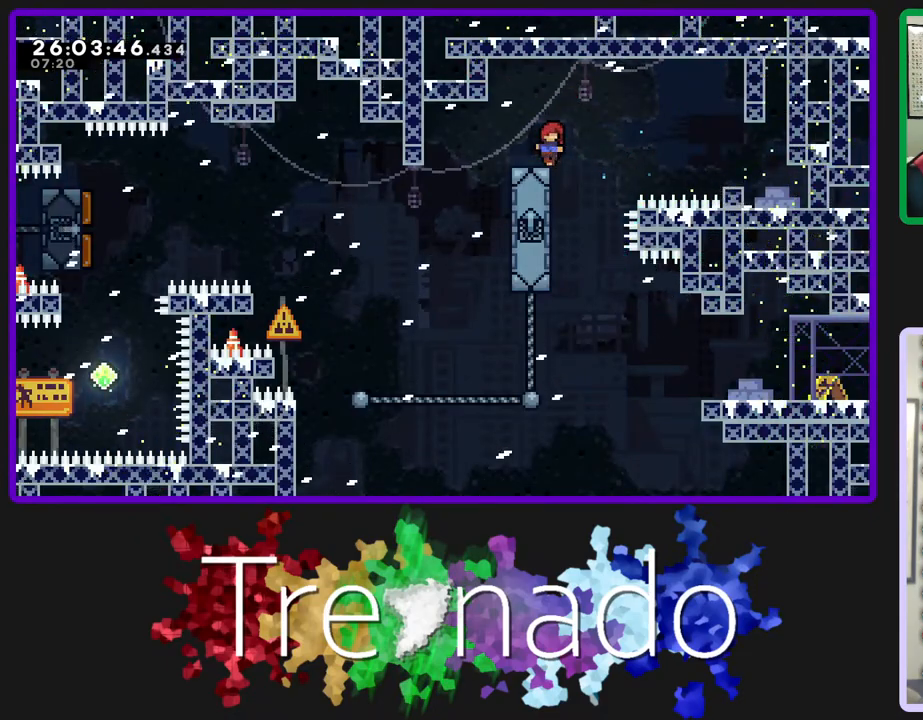
{"buttons": [], "left_stick": "center", "right_stick": "center", "events": []}
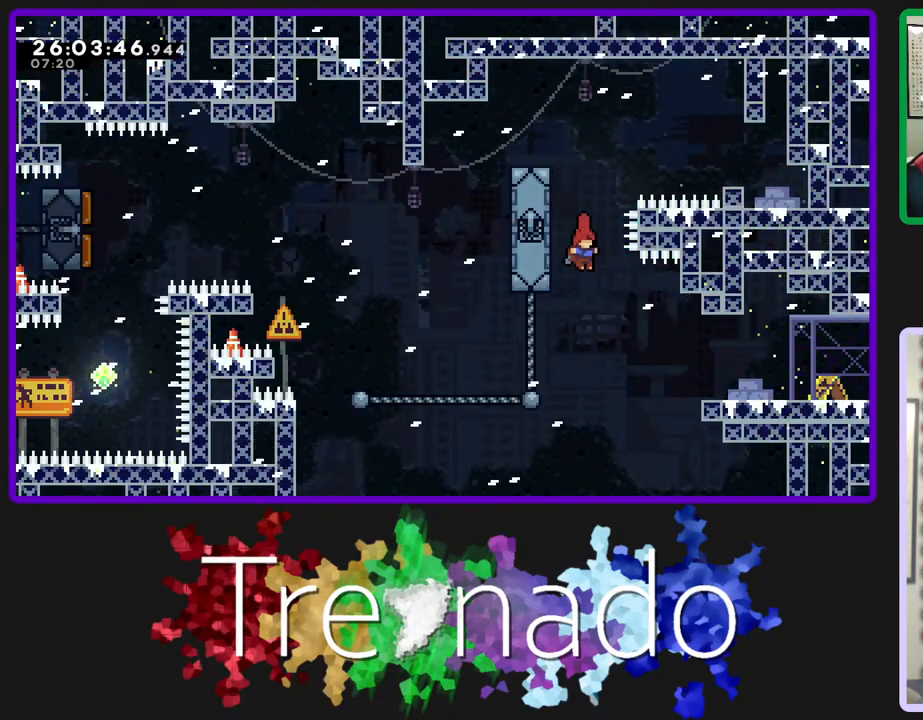
{"buttons": ["R2"], "left_stick": "center", "right_stick": "center", "events": [[183, "L2", "down"], [250, "R2", "down"], [367, "L2", "up"]]}
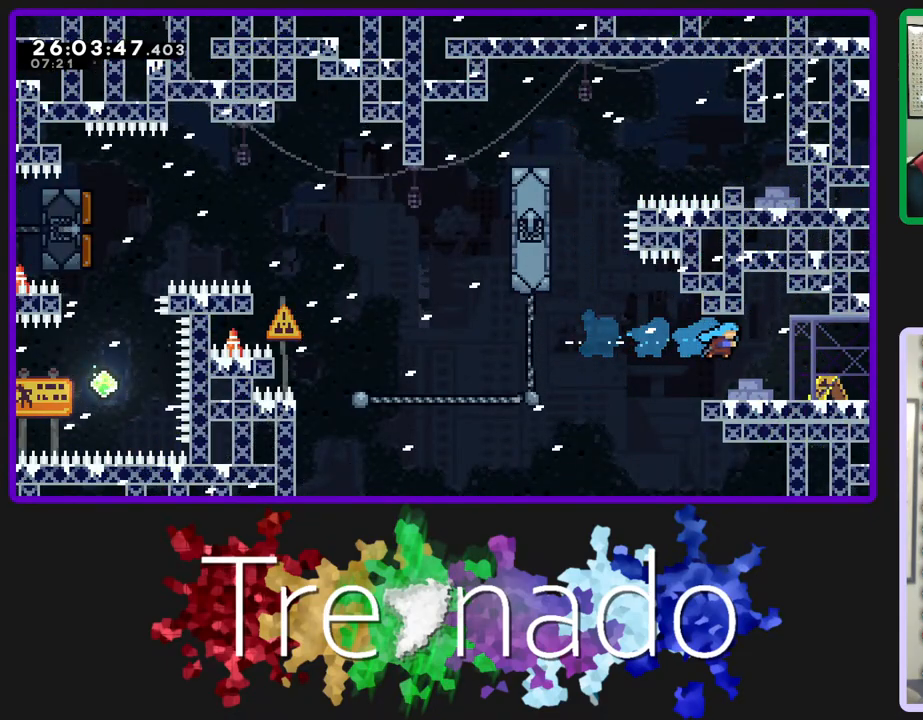
{"buttons": ["R2"], "left_stick": "center", "right_stick": "center", "events": []}
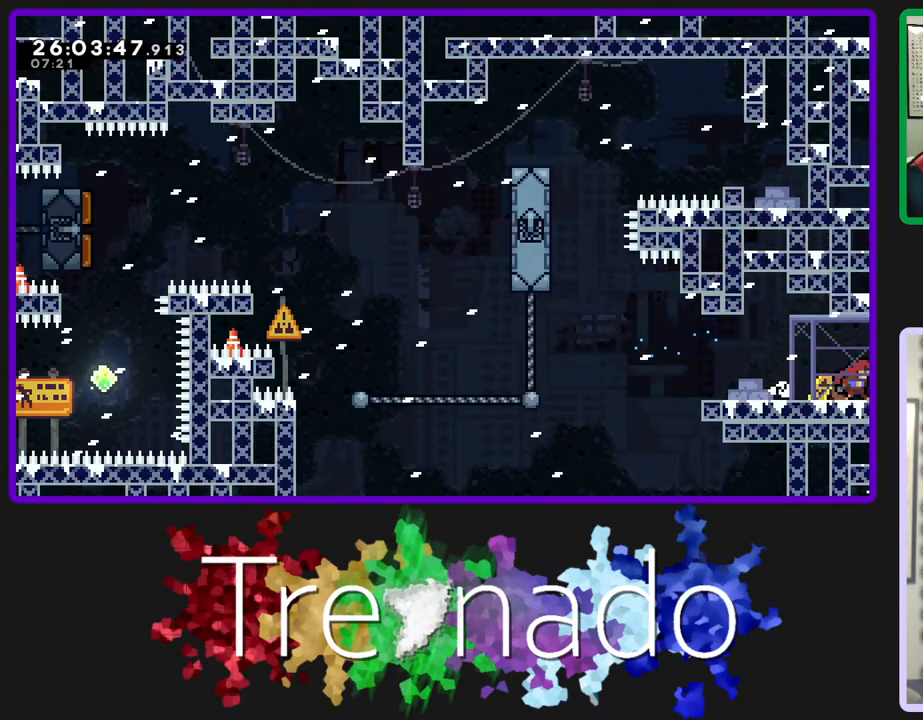
{"buttons": [], "left_stick": "center", "right_stick": "center", "events": [[433, "R2", "up"]]}